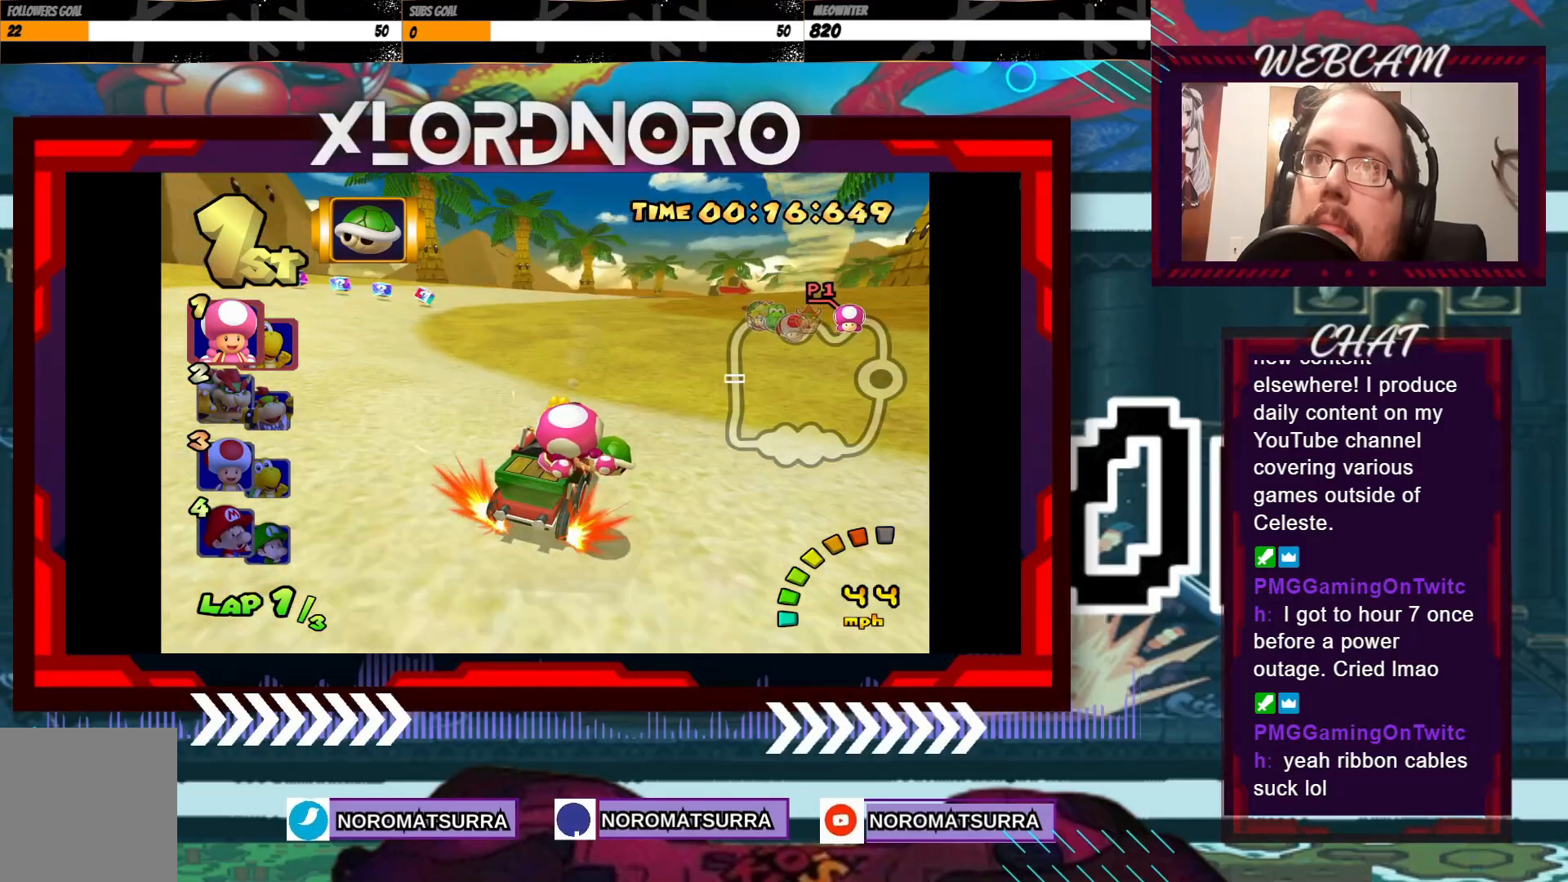
Gameplay with a controller (Xbox layout); each line is a JSON object with the inputs held at the frame after it. "events" lists button and stick changes between this image and that frame as [ms after this image, input, new state], when the widget could be followed in between. Not read: L3 R3 right_stick.
{"buttons": ["A", "R2"], "left_stick": "left", "events": [[50, "left_stick", "left"]]}
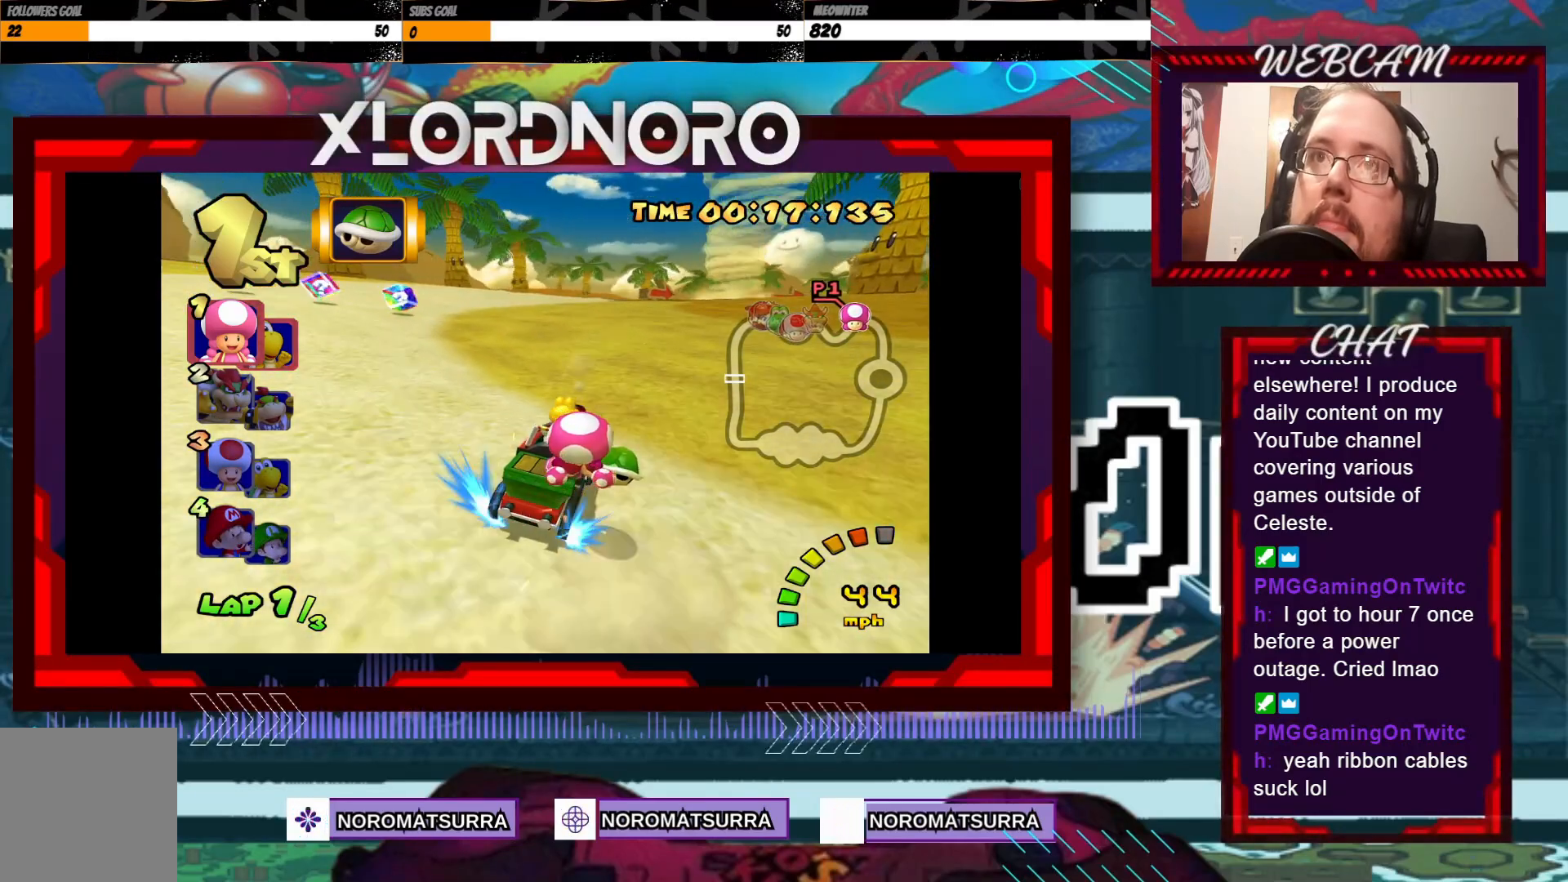
{"buttons": ["A", "R2"], "left_stick": "left", "events": []}
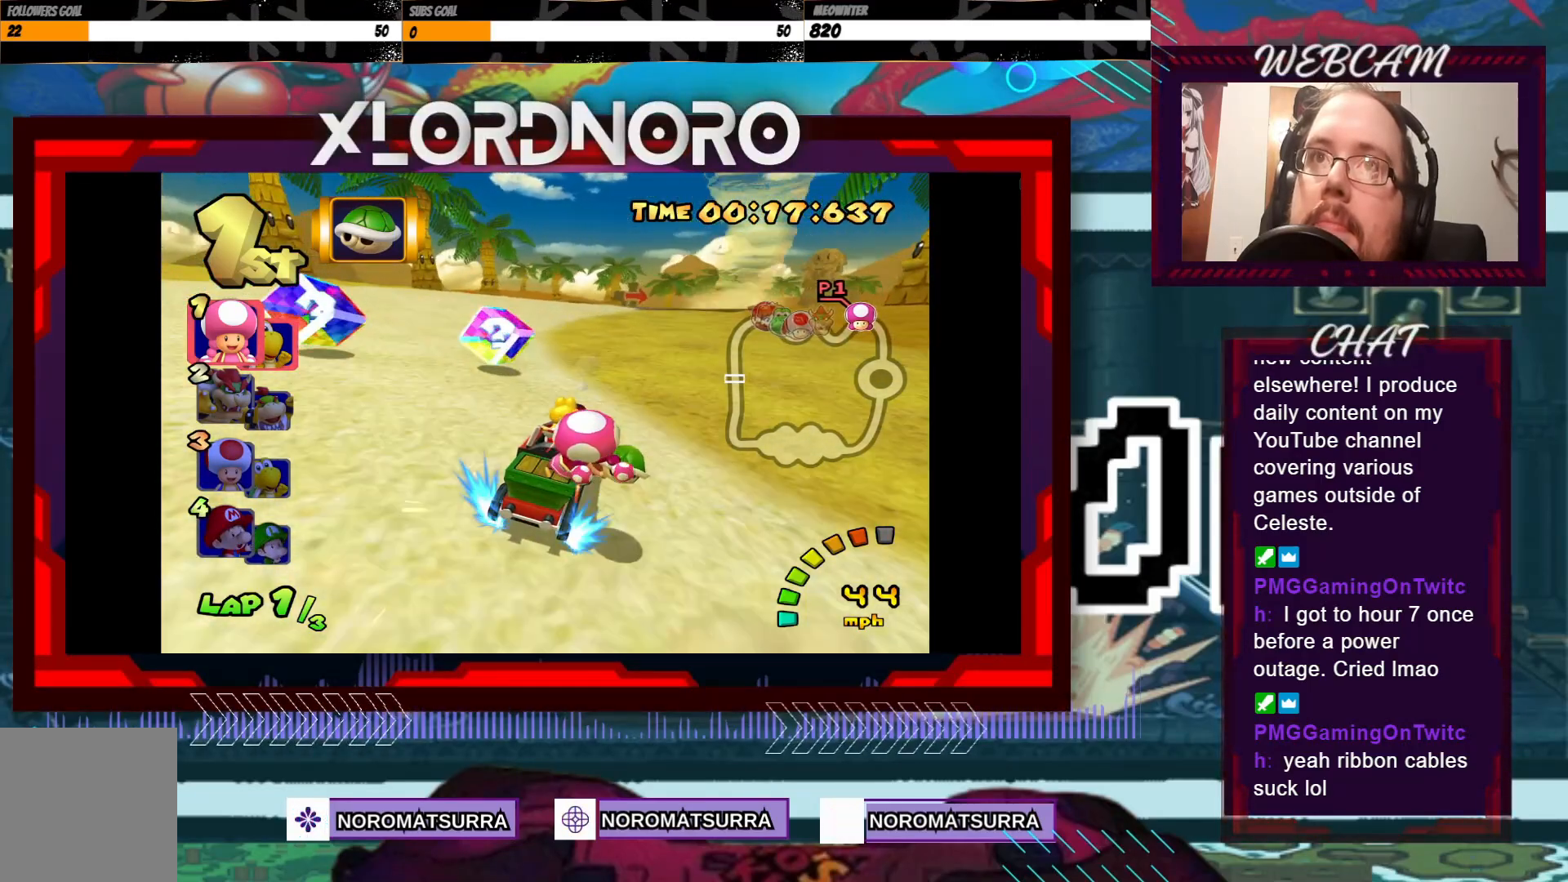
{"buttons": ["A"], "left_stick": "center", "events": [[250, "left_stick", "right"], [400, "R2", "up"], [433, "left_stick", "center"]]}
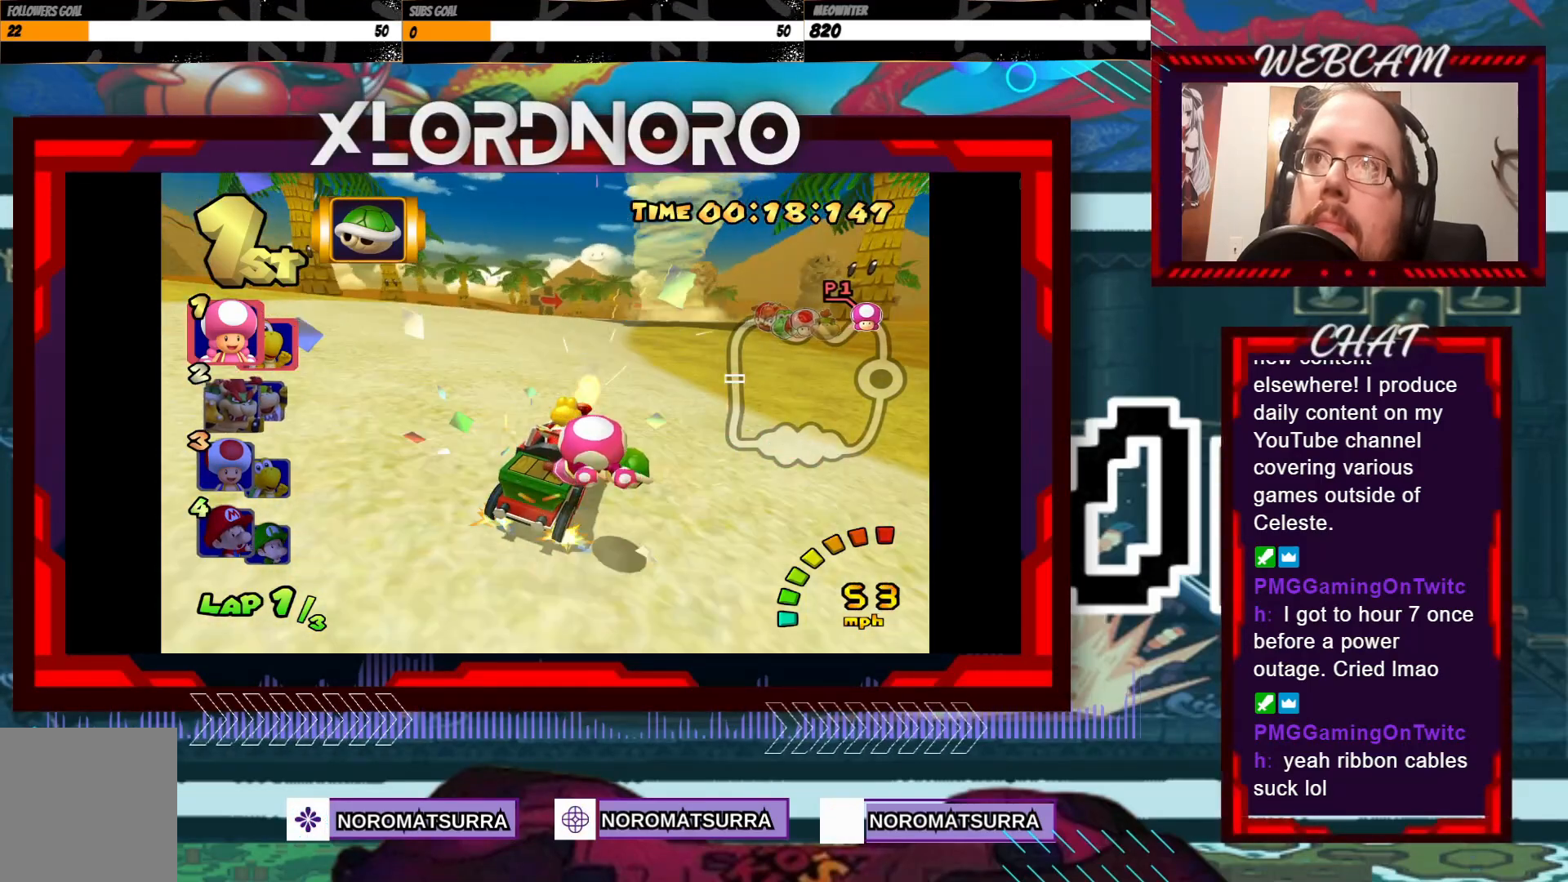
{"buttons": ["A"], "left_stick": "center", "events": [[233, "left_stick", "left"], [500, "left_stick", "center"]]}
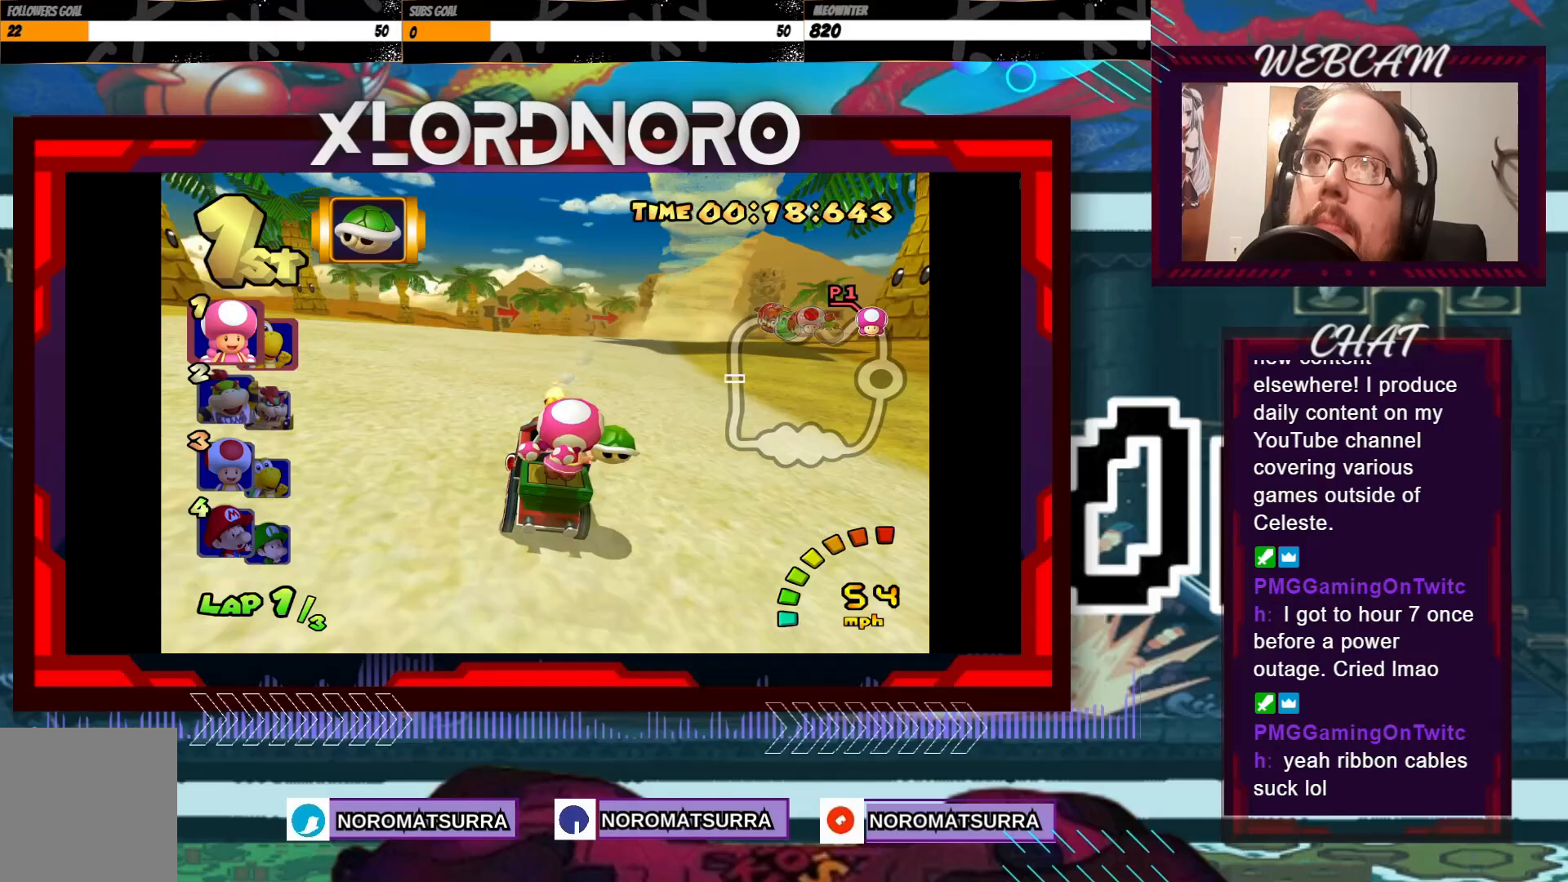
{"buttons": ["A", "R2"], "left_stick": "right", "events": [[83, "left_stick", "right"], [183, "R2", "down"]]}
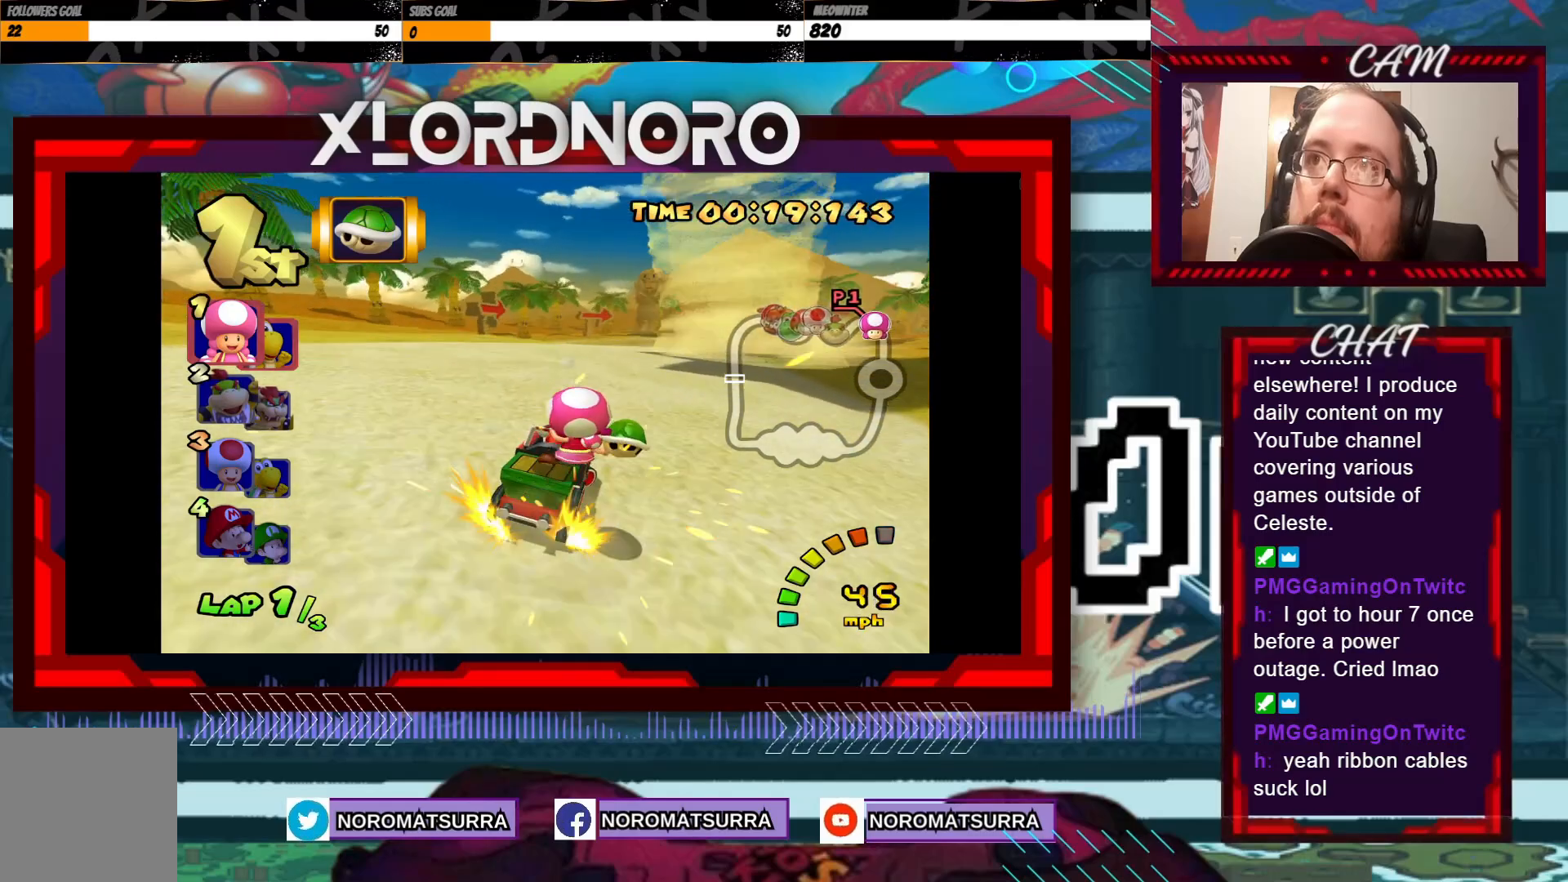
{"buttons": ["A", "R2"], "left_stick": "center", "events": [[250, "left_stick", "center"], [300, "left_stick", "left"], [500, "left_stick", "center"]]}
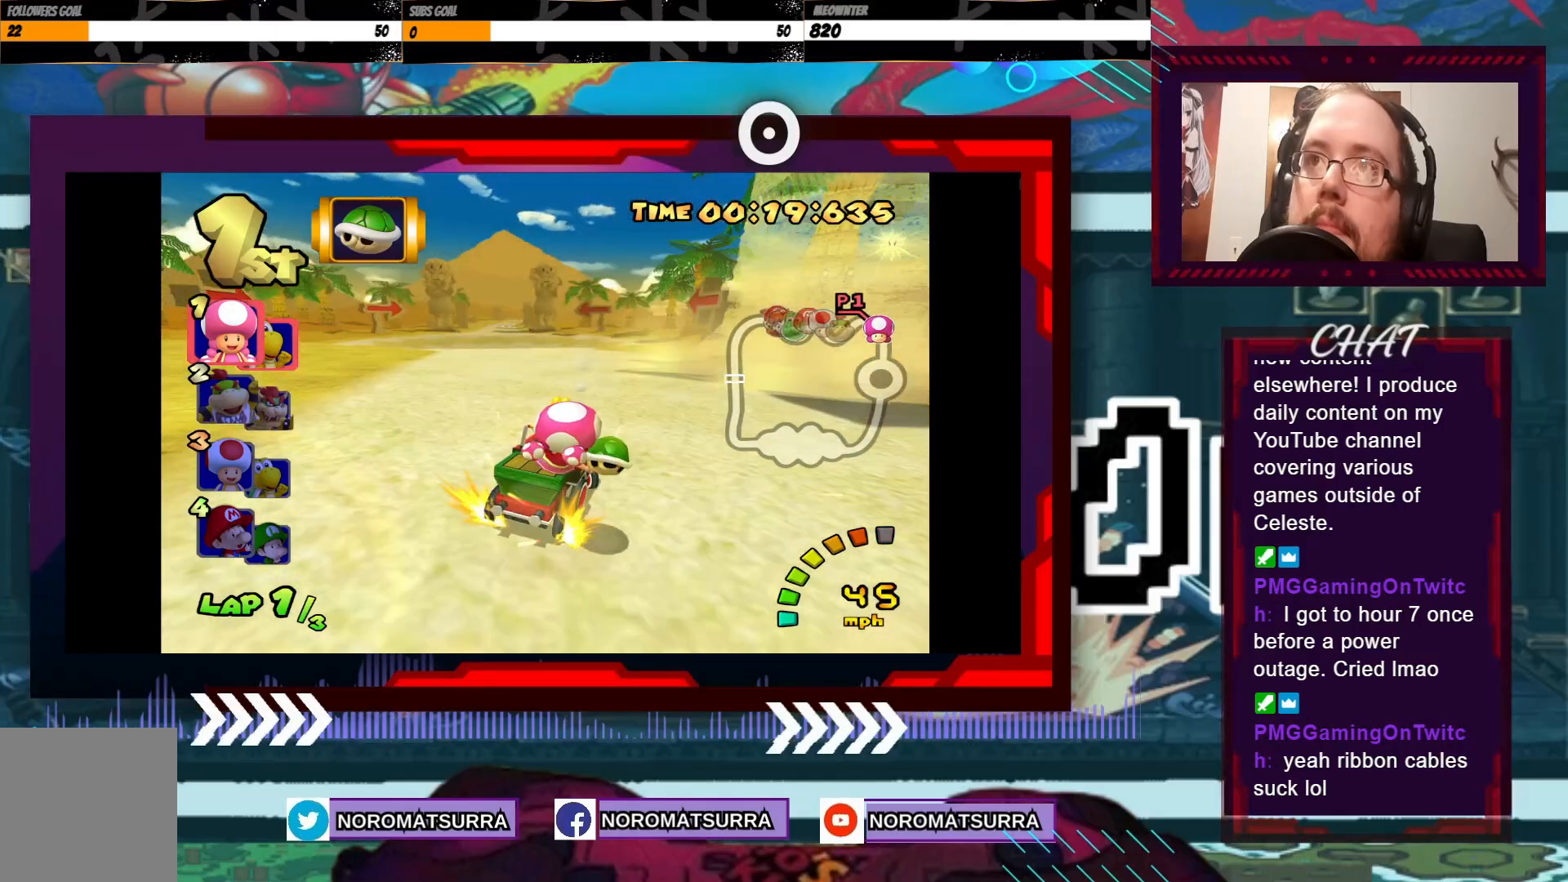
{"buttons": ["A"], "left_stick": "left", "events": [[50, "R2", "up"], [350, "left_stick", "left"]]}
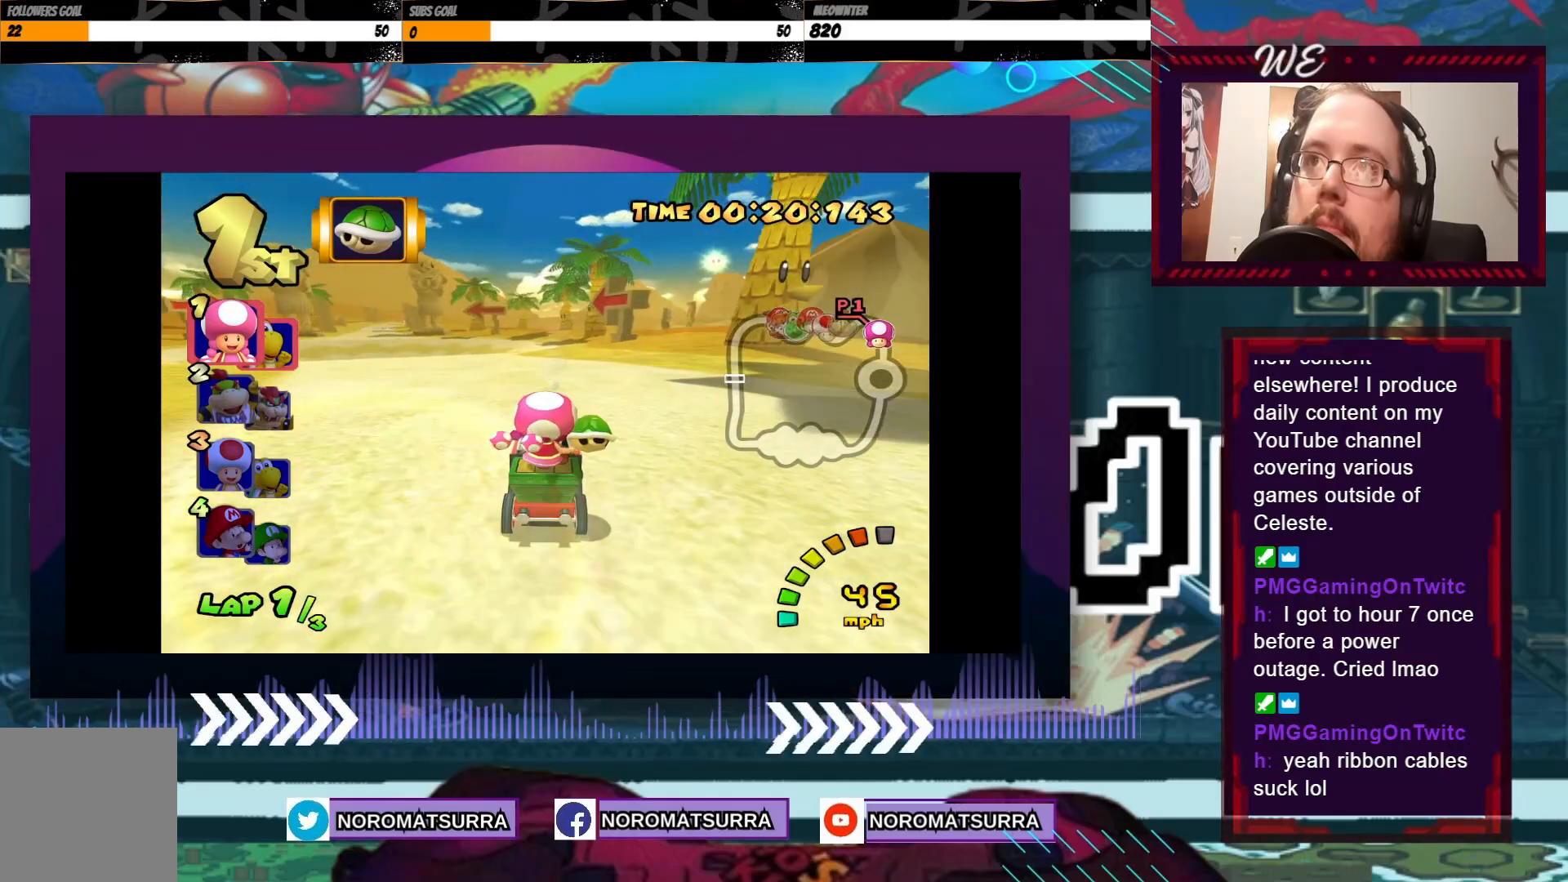
{"buttons": ["A"], "left_stick": "center", "events": [[33, "left_stick", "center"], [300, "left_stick", "left"], [450, "left_stick", "center"]]}
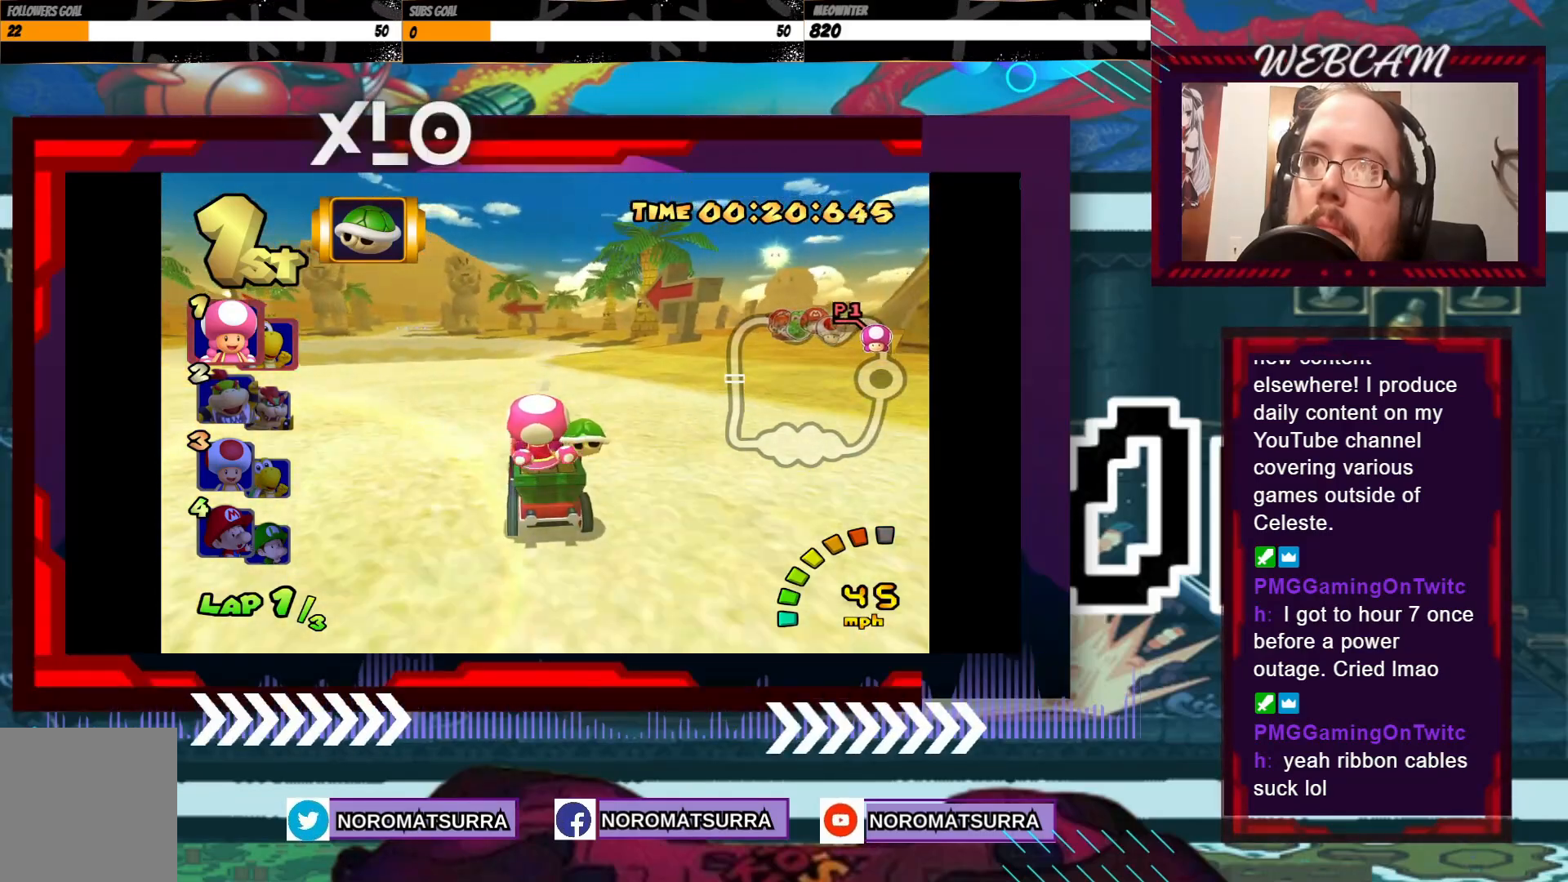
{"buttons": ["A"], "left_stick": "center", "events": [[333, "left_stick", "right"], [483, "left_stick", "center"]]}
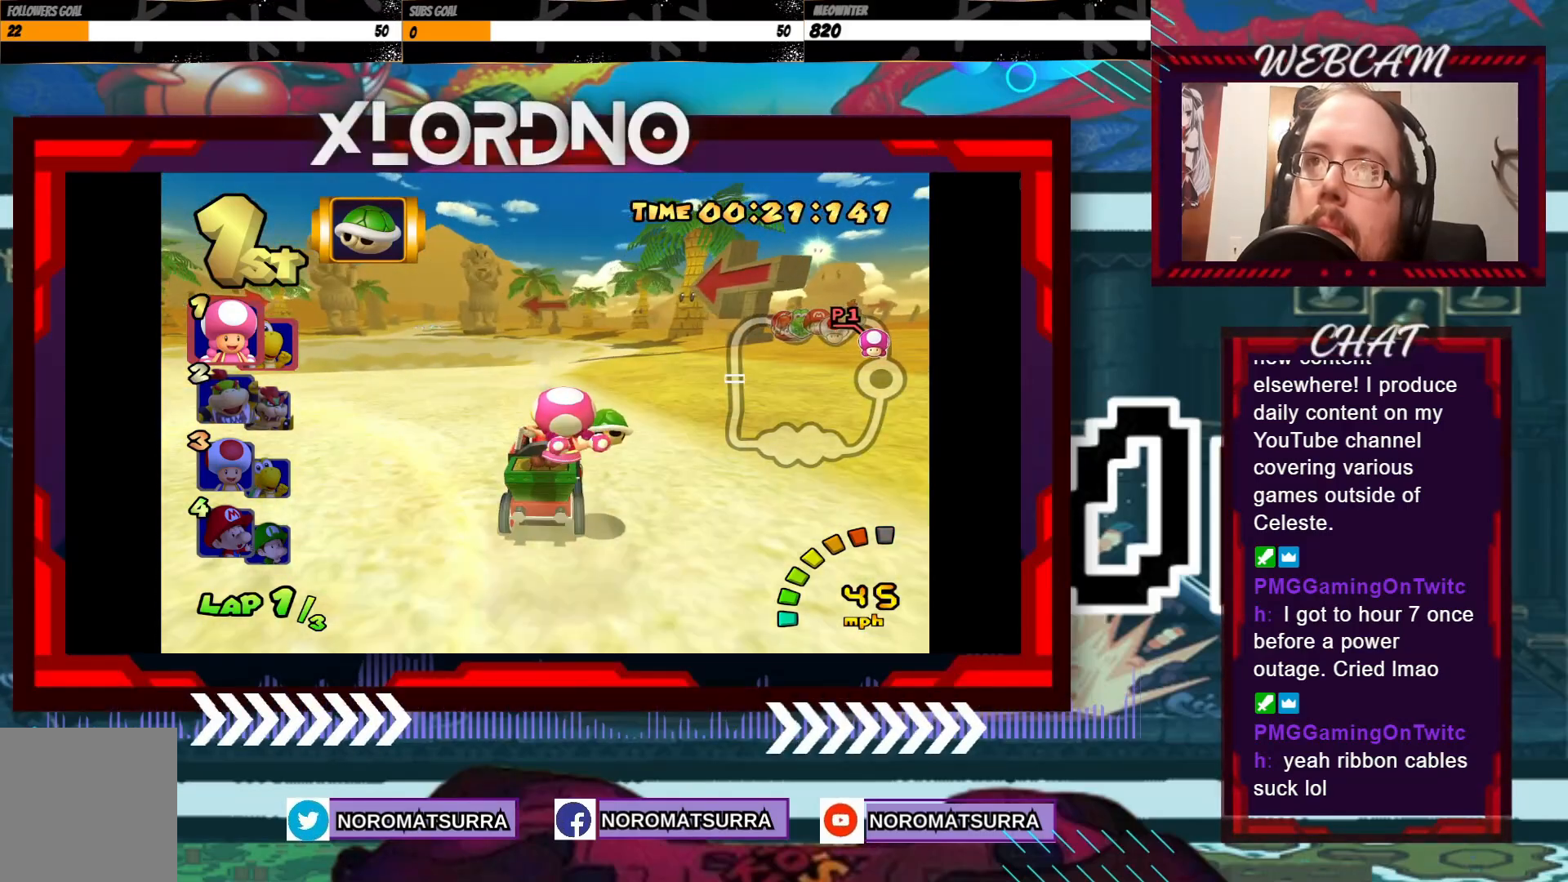
{"buttons": ["A"], "left_stick": "center", "events": [[150, "left_stick", "right"], [300, "left_stick", "center"]]}
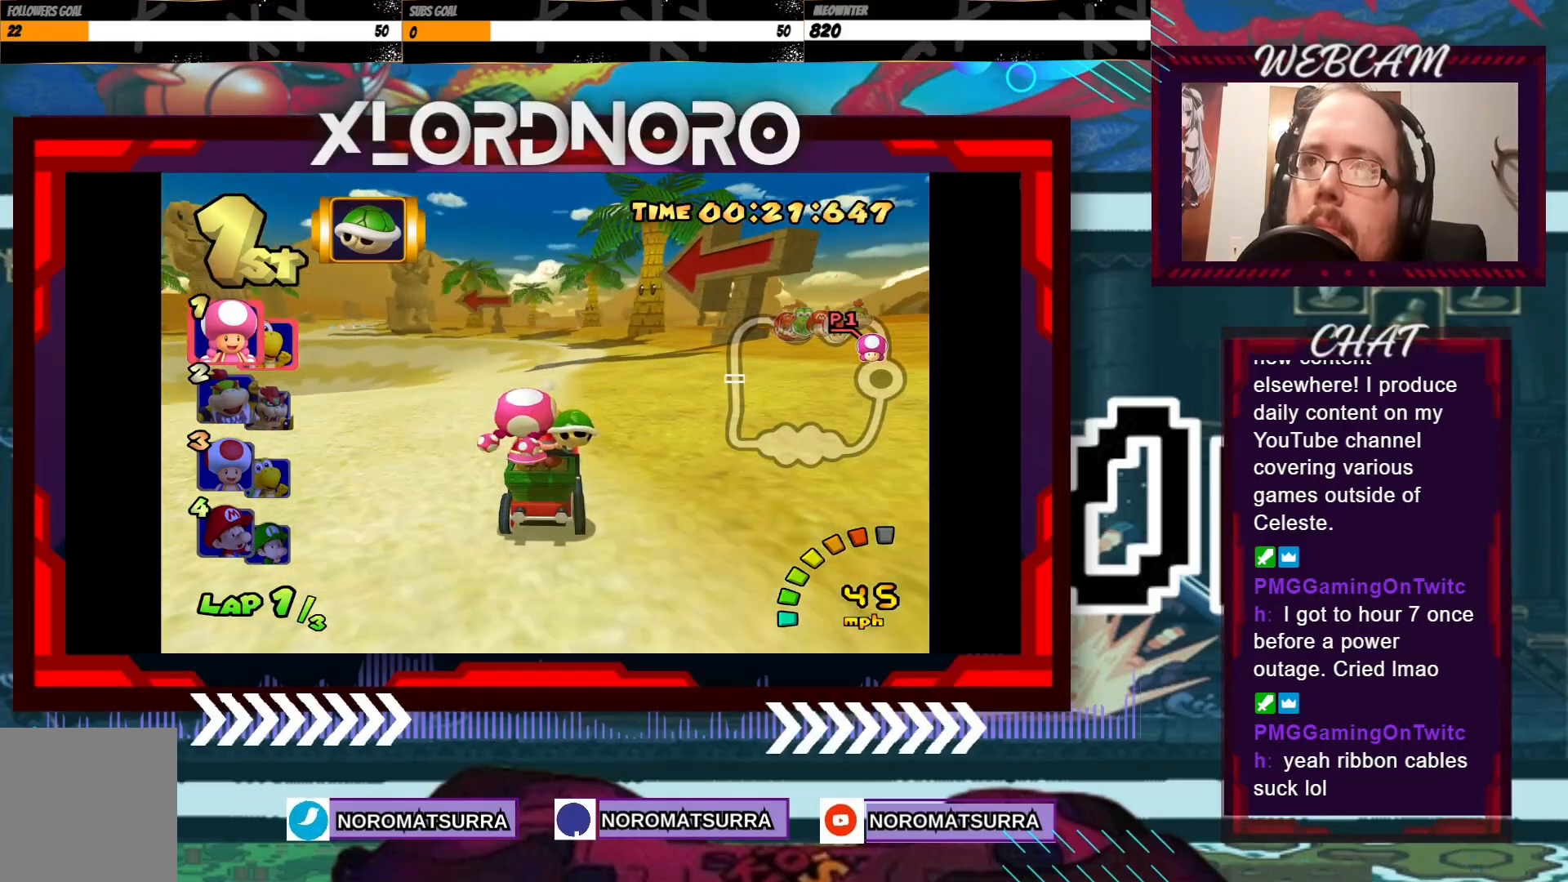
{"buttons": ["A", "R2"], "left_stick": "left", "events": [[200, "left_stick", "left"], [233, "R2", "down"]]}
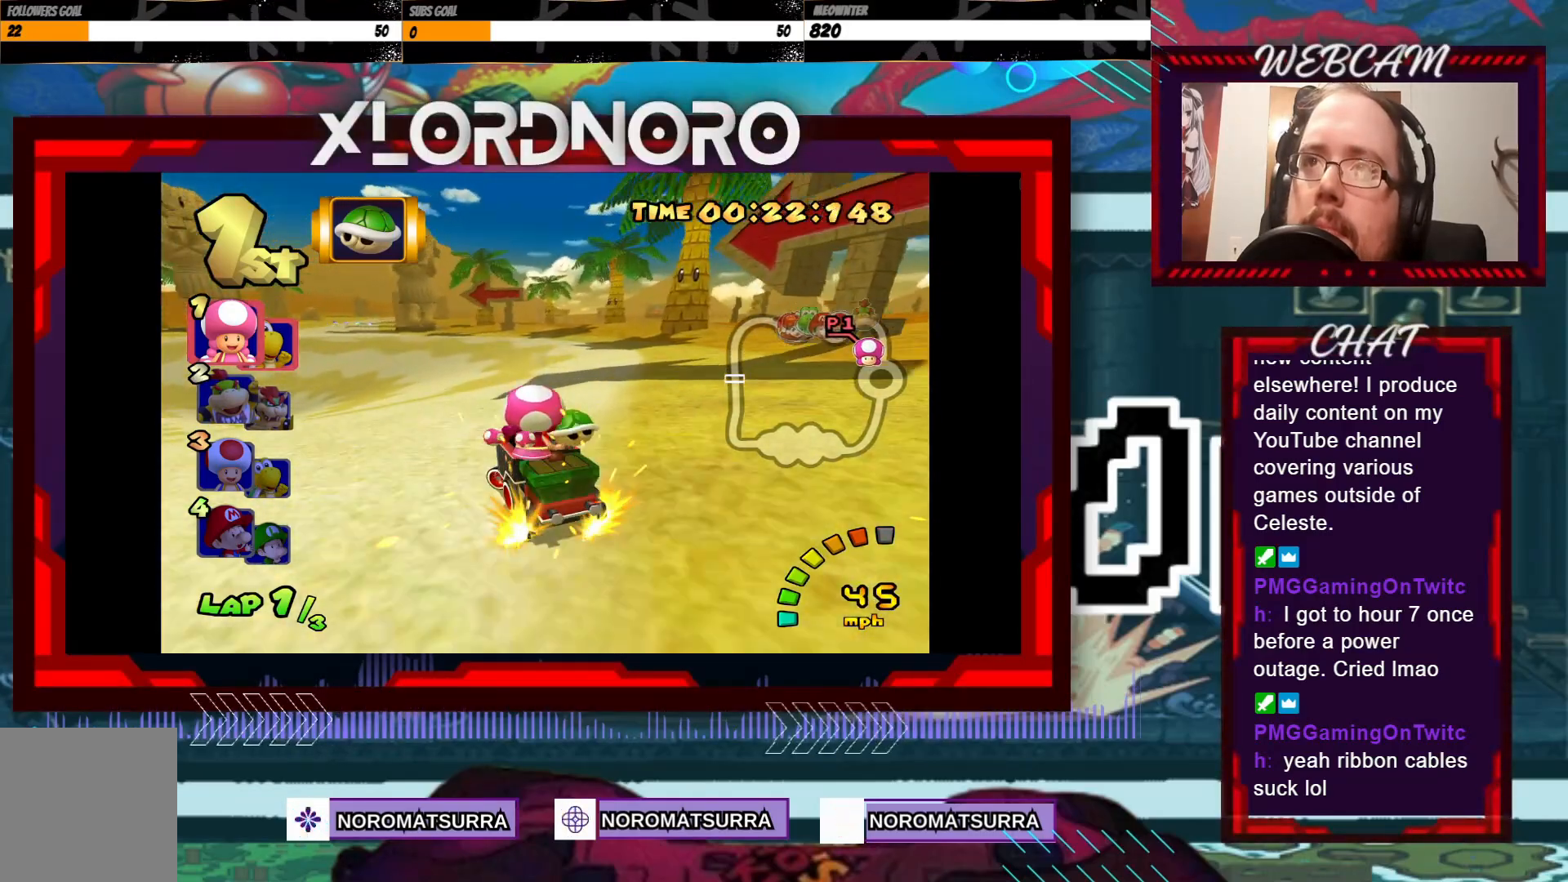
{"buttons": ["A", "R2"], "left_stick": "right", "events": [[50, "left_stick", "right"], [200, "left_stick", "left"], [350, "left_stick", "right"]]}
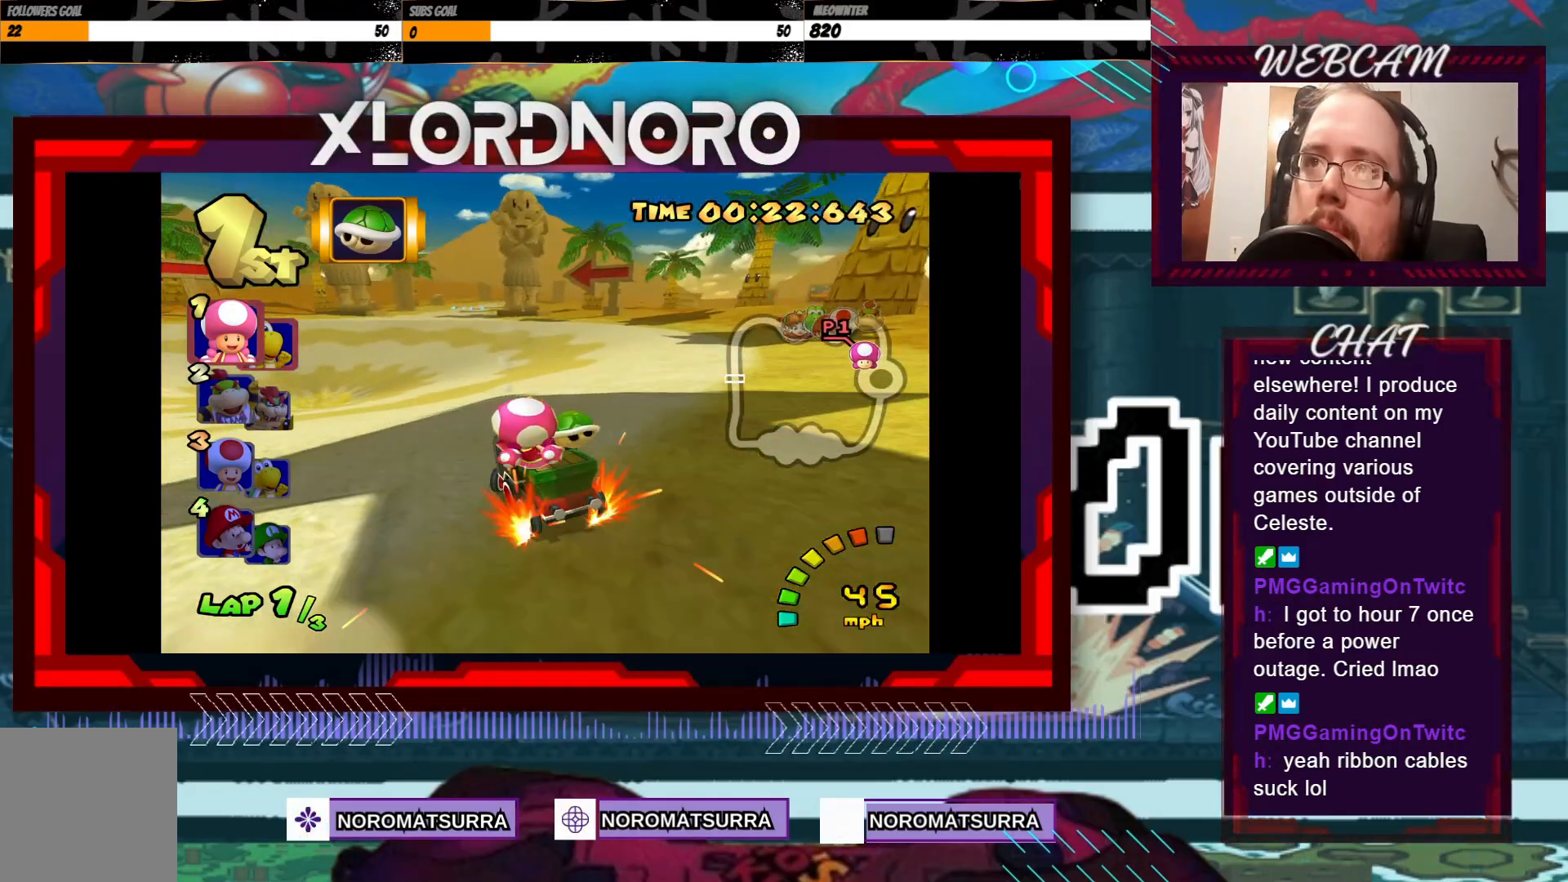
{"buttons": ["A", "R2"], "left_stick": "right", "events": []}
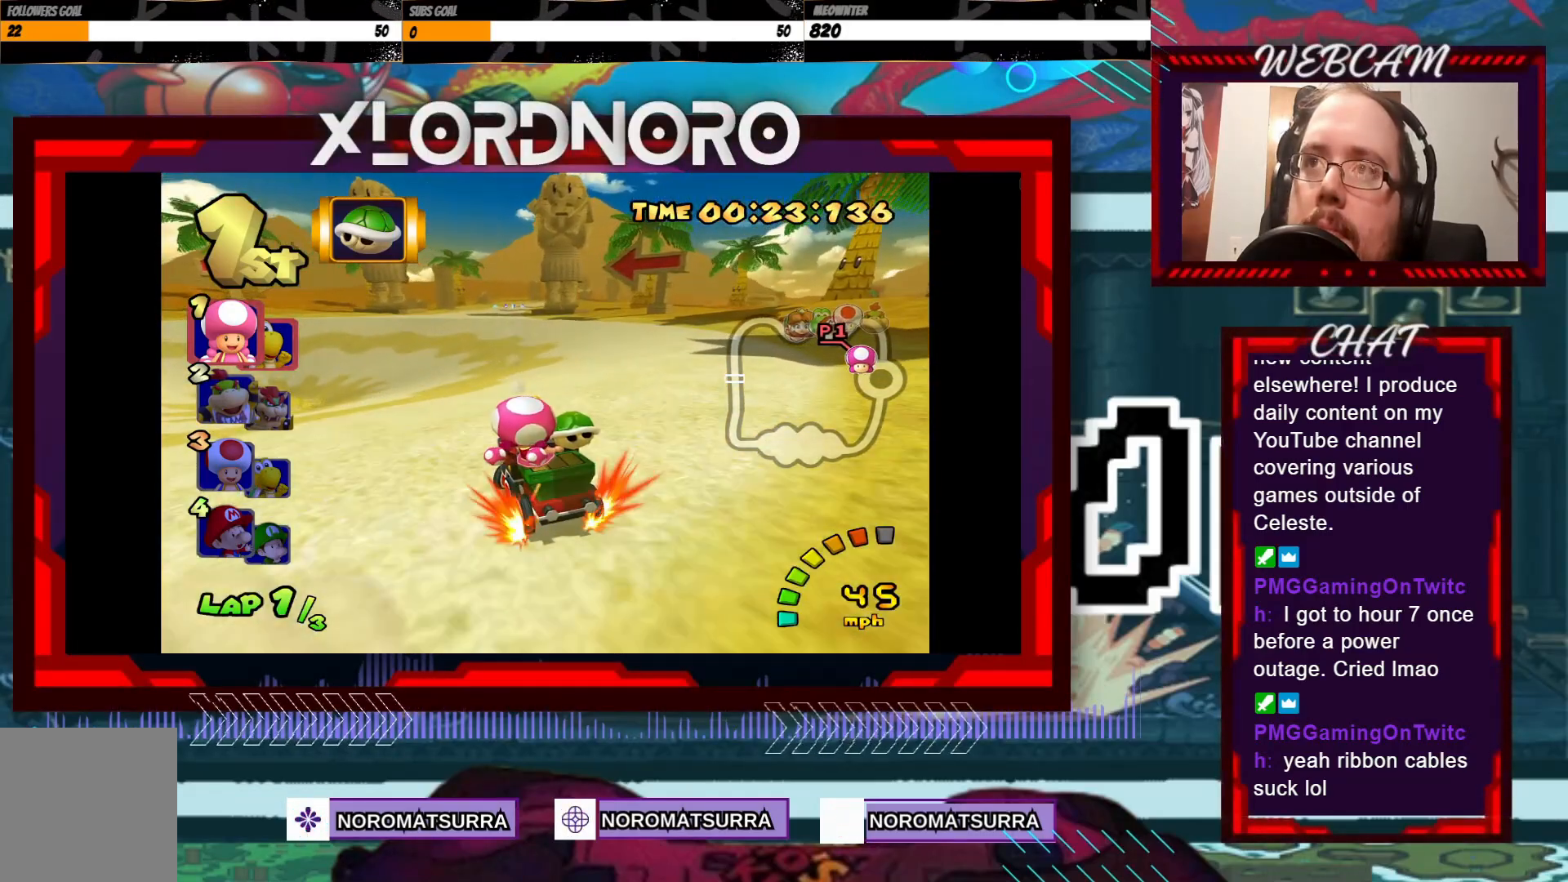
{"buttons": ["A", "R2"], "left_stick": "right", "events": []}
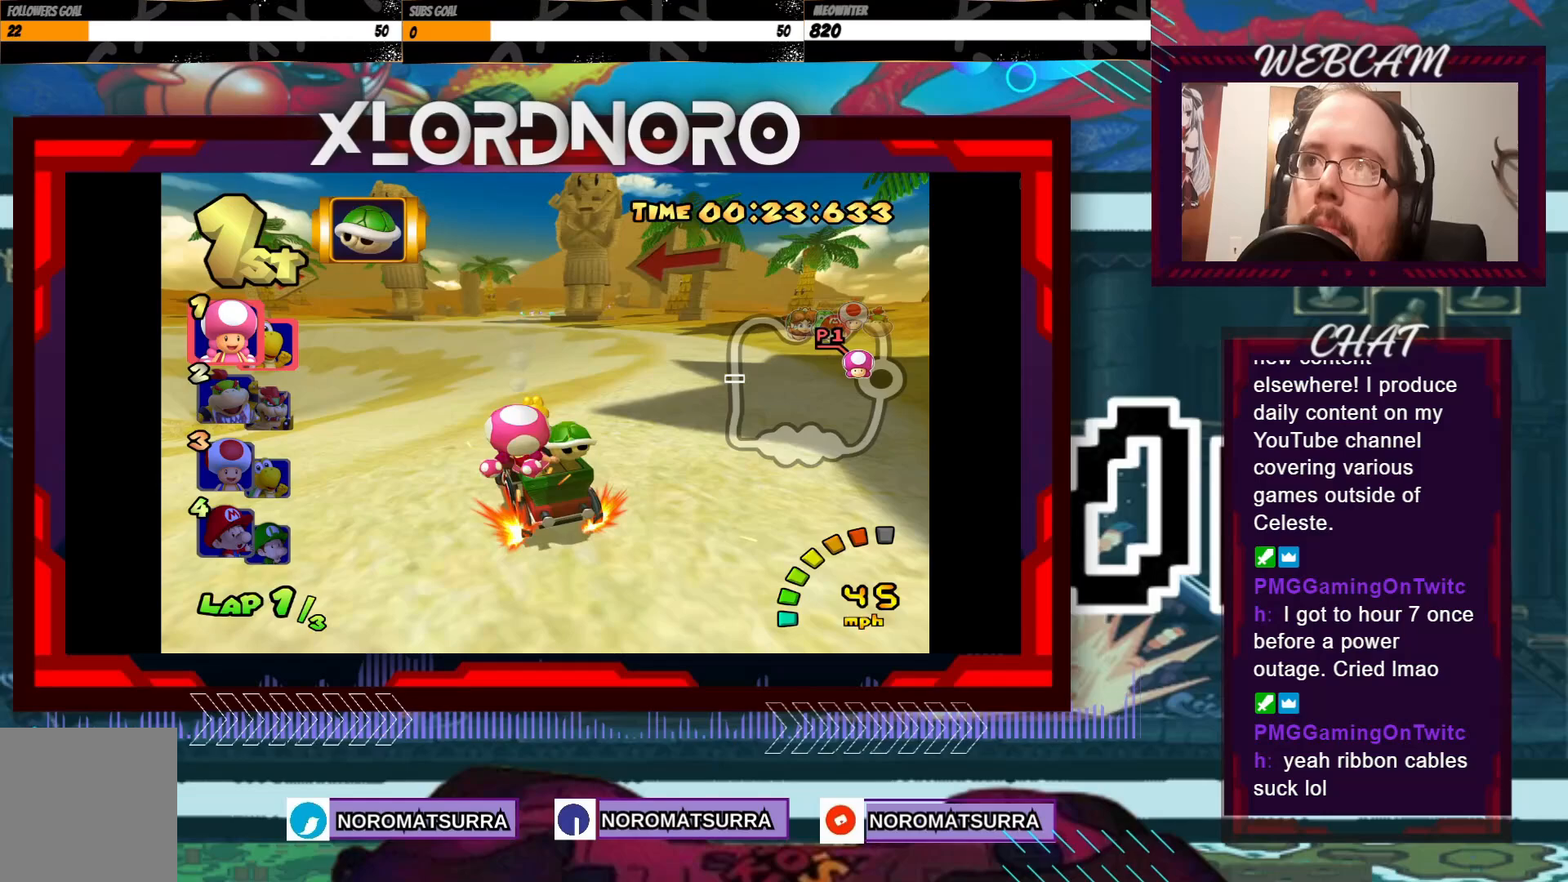
{"buttons": ["A", "R2"], "left_stick": "right", "events": [[150, "left_stick", "center"], [200, "left_stick", "left"], [450, "left_stick", "right"]]}
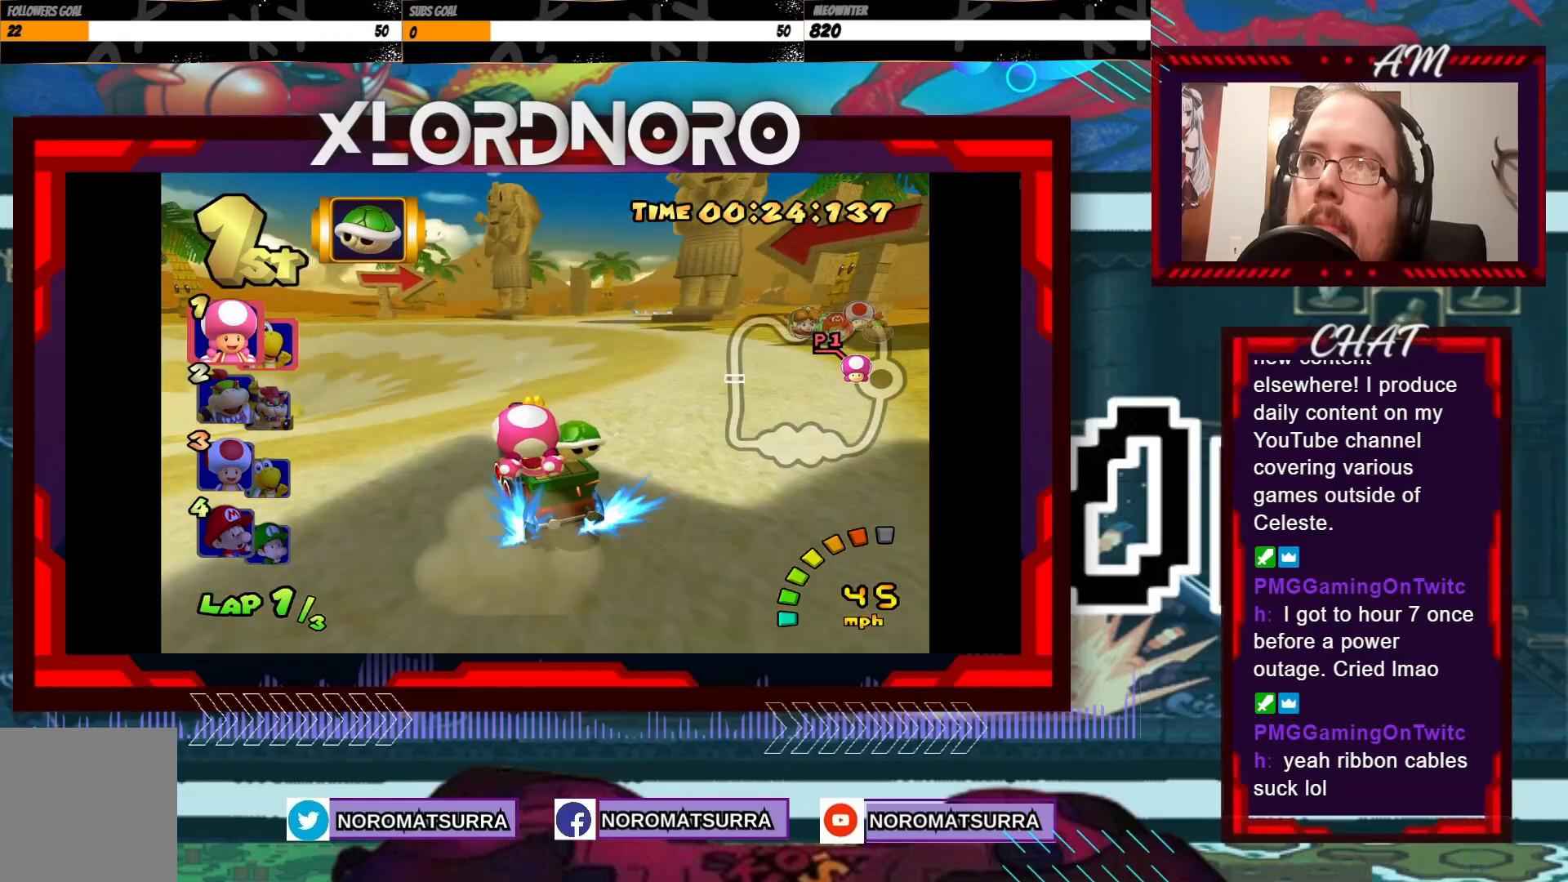
{"buttons": ["A", "R2"], "left_stick": "right", "events": []}
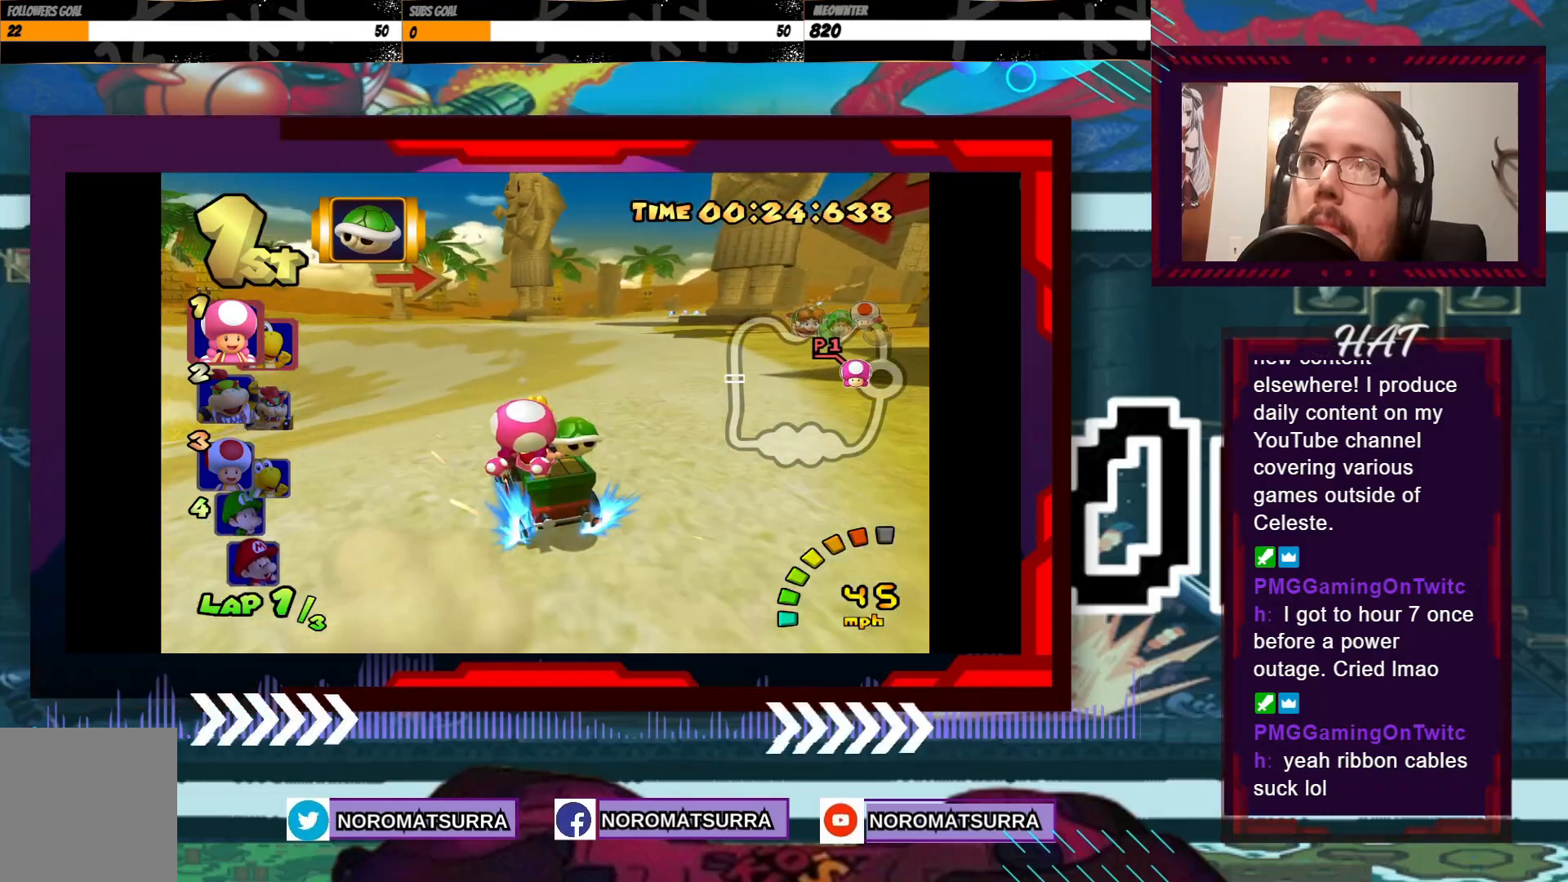
{"buttons": ["A", "R2"], "left_stick": "right", "events": []}
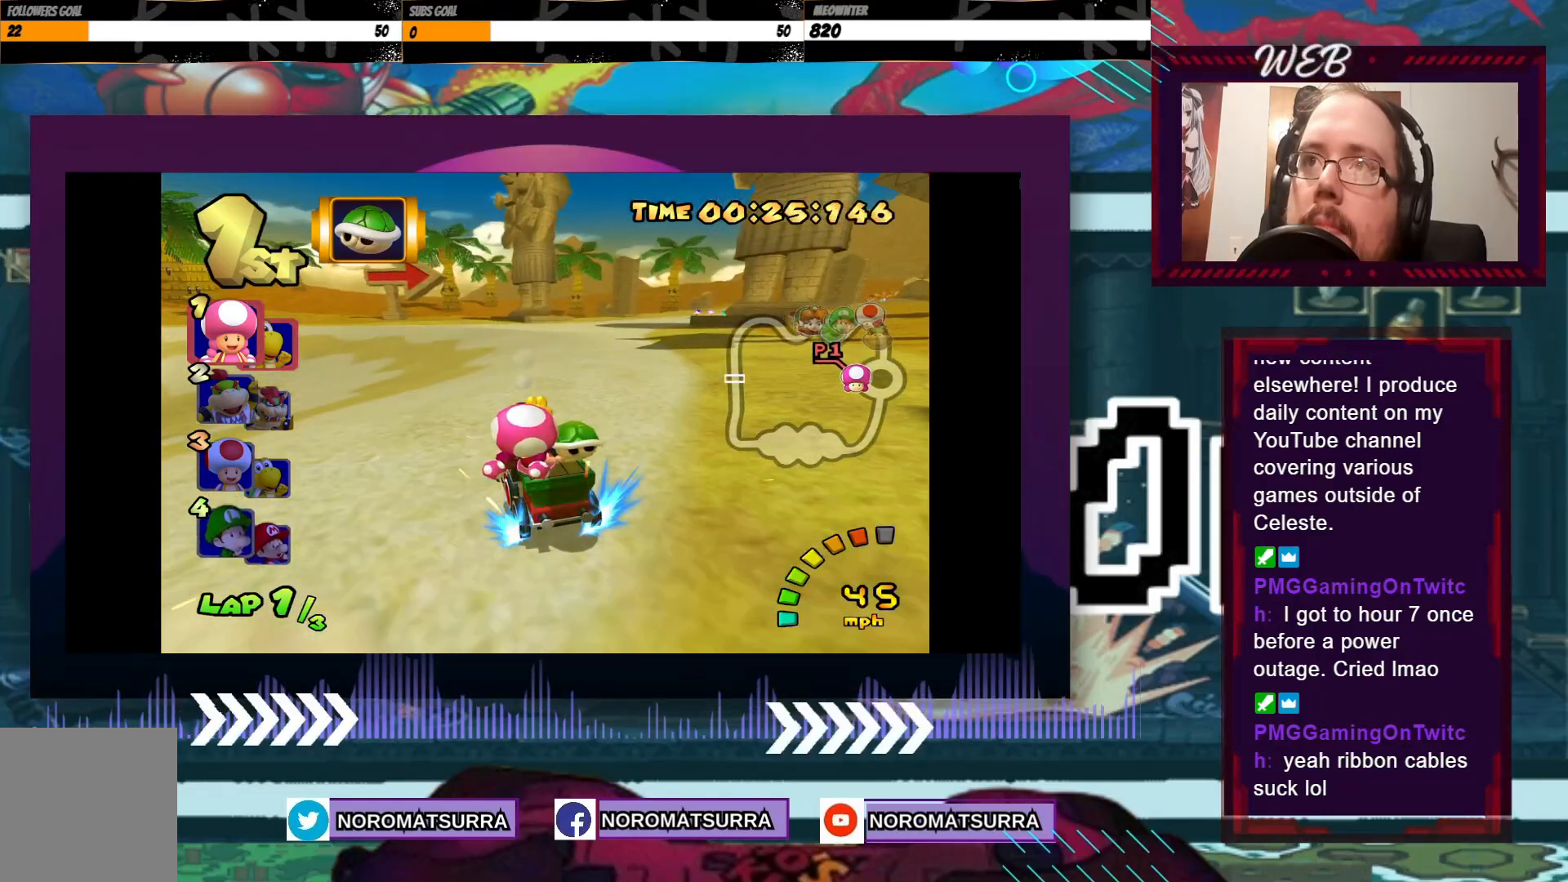
{"buttons": ["A"], "left_stick": "right", "events": [[150, "R2", "up"]]}
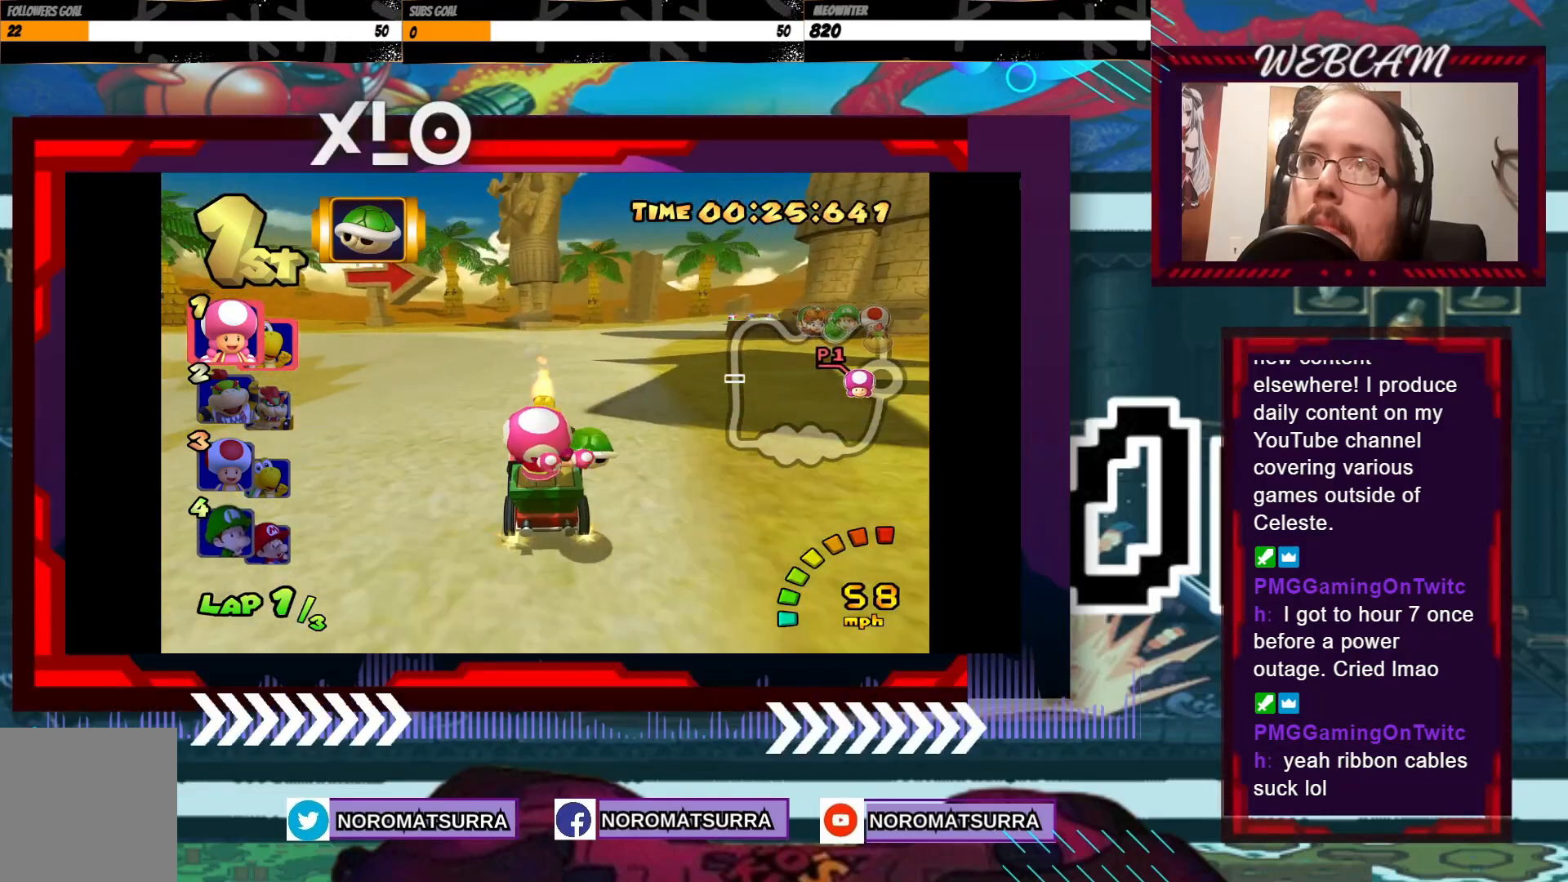
{"buttons": ["A", "R2"], "left_stick": "right", "events": [[150, "left_stick", "center"], [383, "left_stick", "right"], [450, "R2", "down"]]}
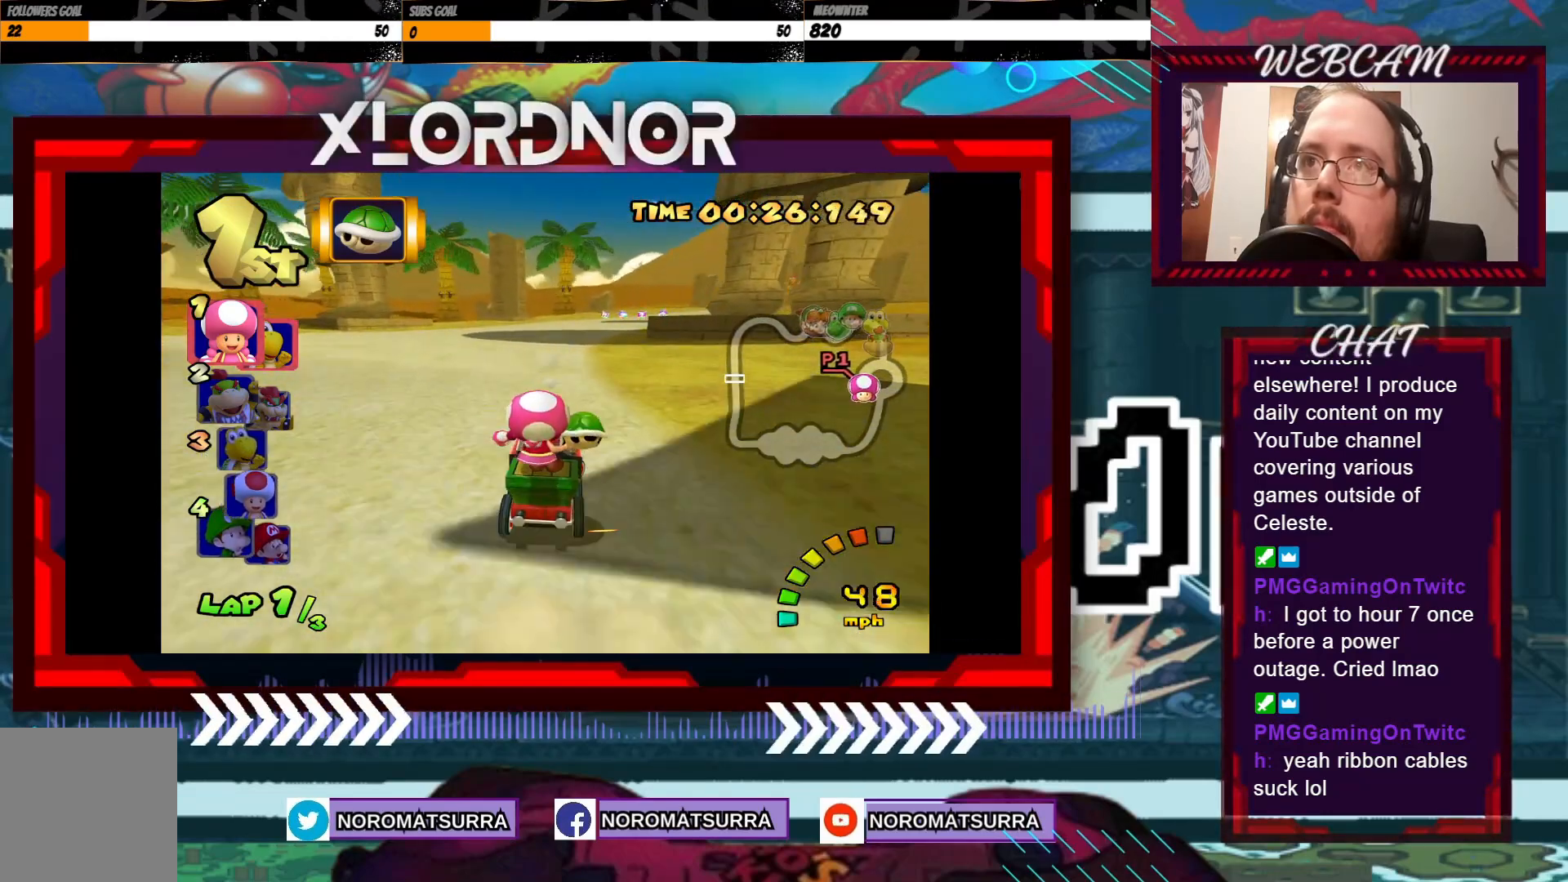
{"buttons": ["A", "R2"], "left_stick": "center", "events": [[233, "left_stick", "left"], [400, "left_stick", "right"], [500, "left_stick", "center"]]}
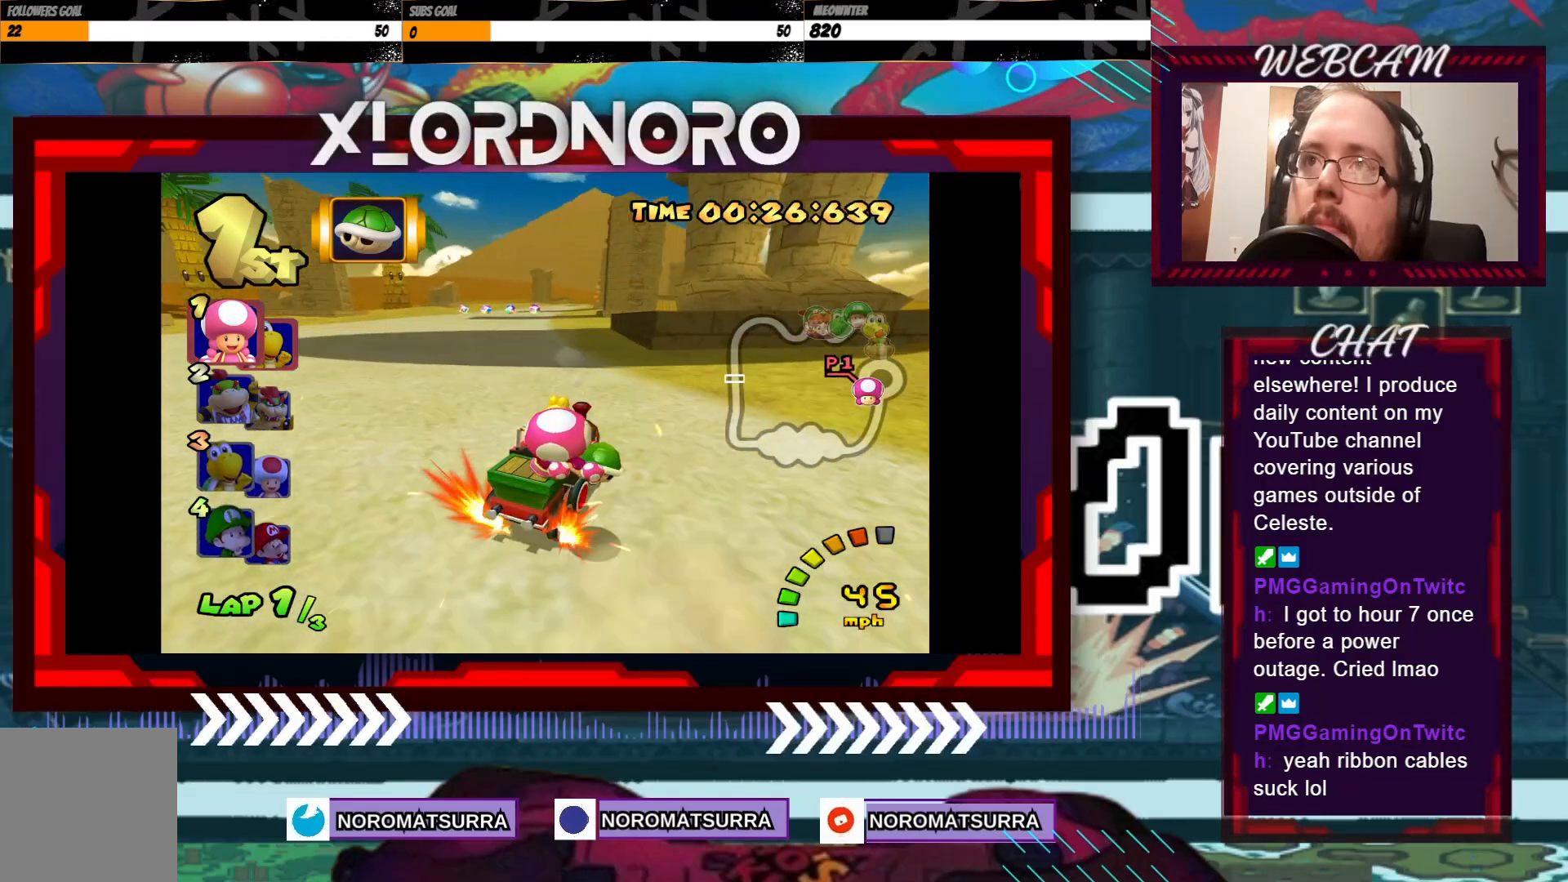
{"buttons": ["A", "R2"], "left_stick": "right", "events": [[33, "left_stick", "left"], [450, "left_stick", "right"]]}
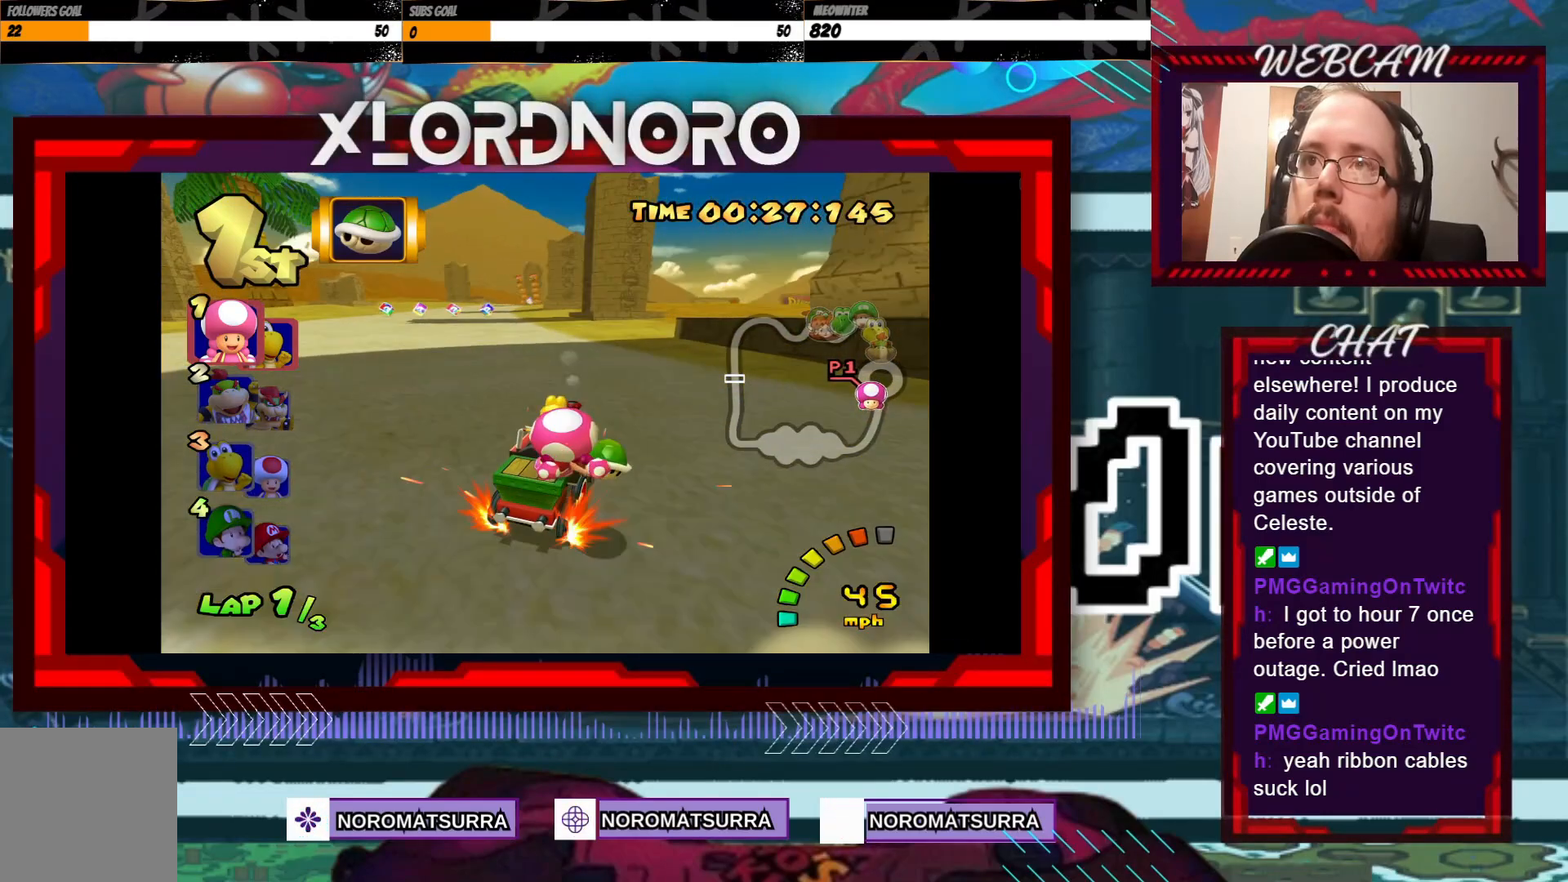
{"buttons": ["A"], "left_stick": "left", "events": [[33, "left_stick", "left"], [300, "R2", "up"]]}
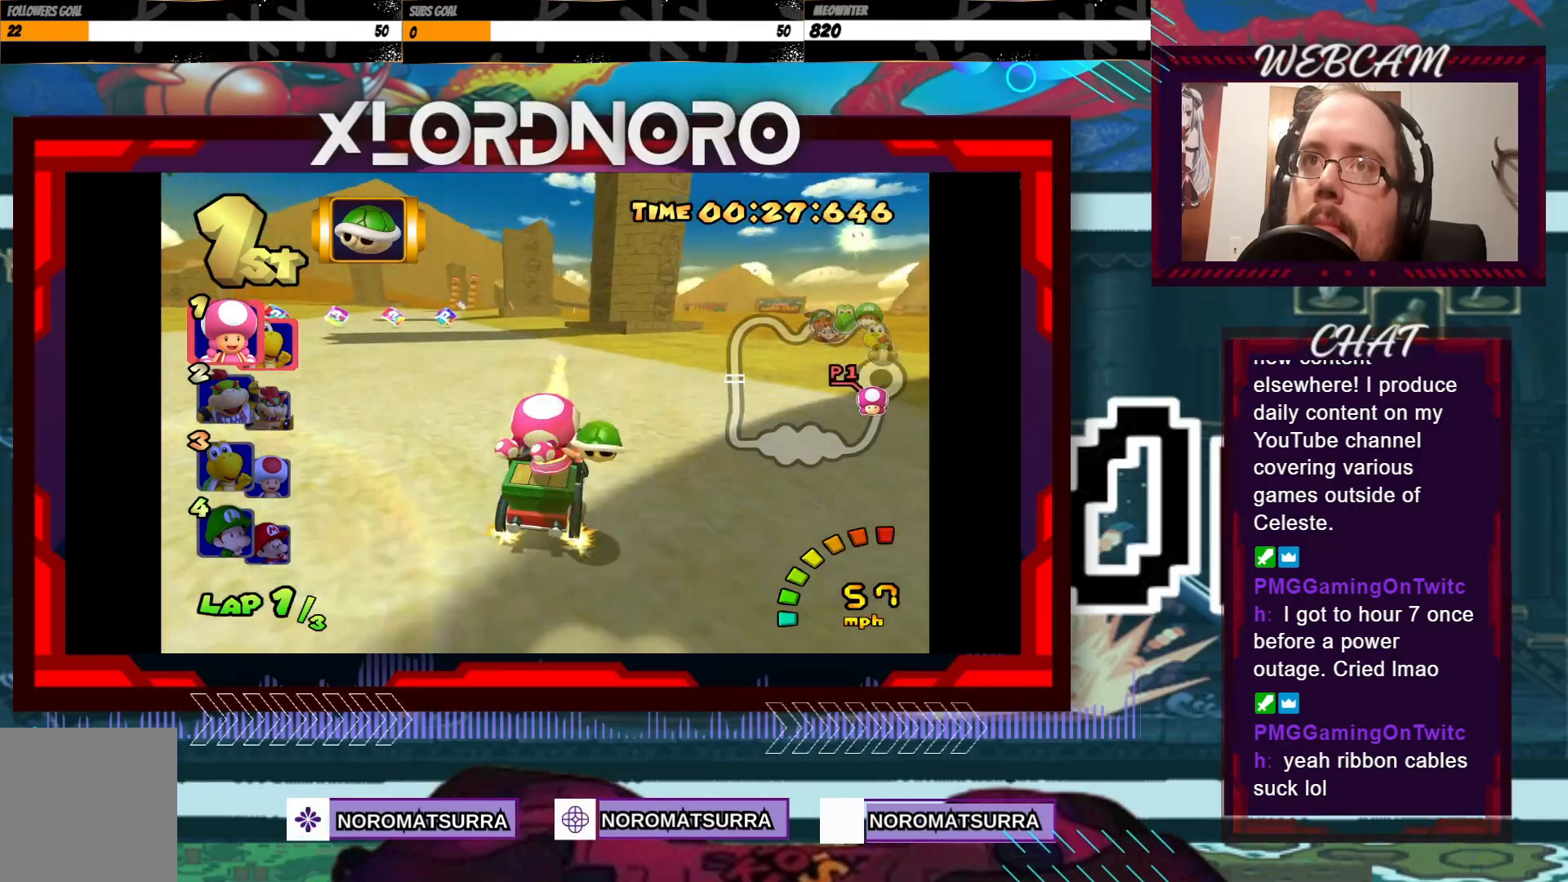
{"buttons": ["A"], "left_stick": "center", "events": [[250, "left_stick", "center"]]}